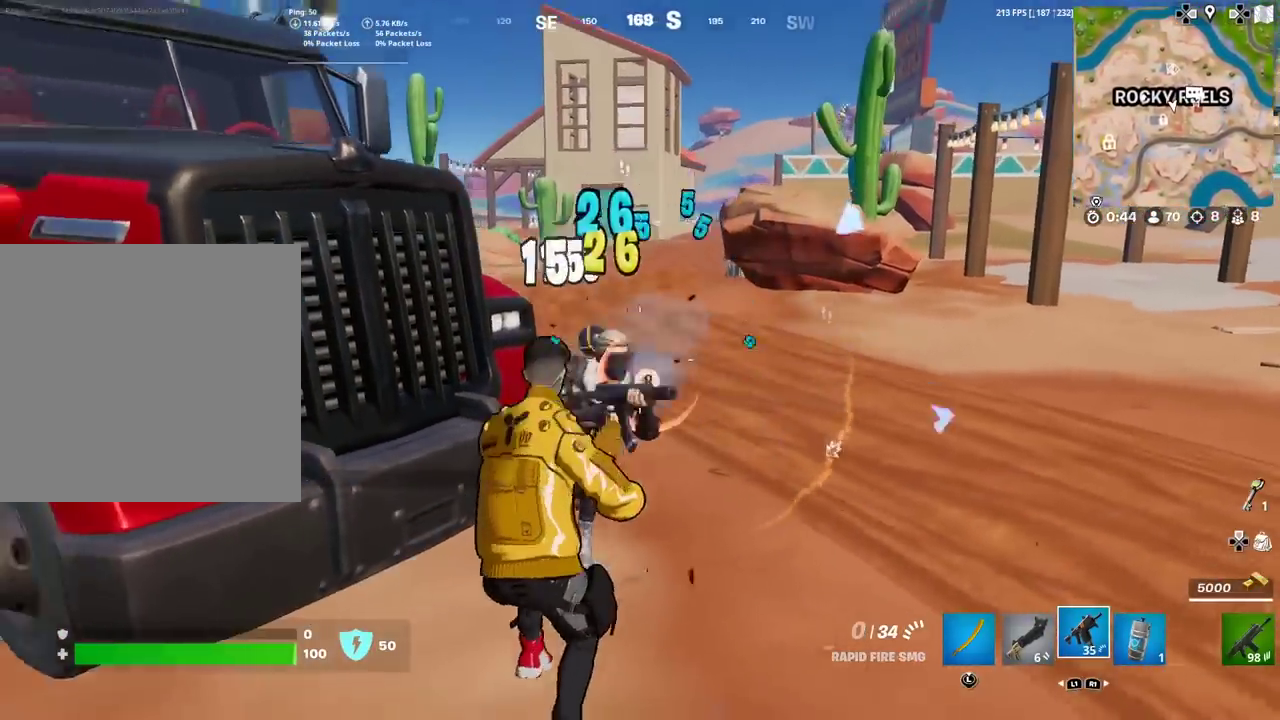
Gameplay with a controller (PlayStation layout); each line is a JSON object with the inputs held at the frame after it (dt_ms = milliseconds from this image to that frame). "events" lists button and stick changes between this image and that frame as [ms after this image, input, new state], when the widget could be followed in between. Not read: TOUCHPAD.
{"dt_ms": 501, "buttons": [], "left_stick": "up-right", "right_stick": "right"}
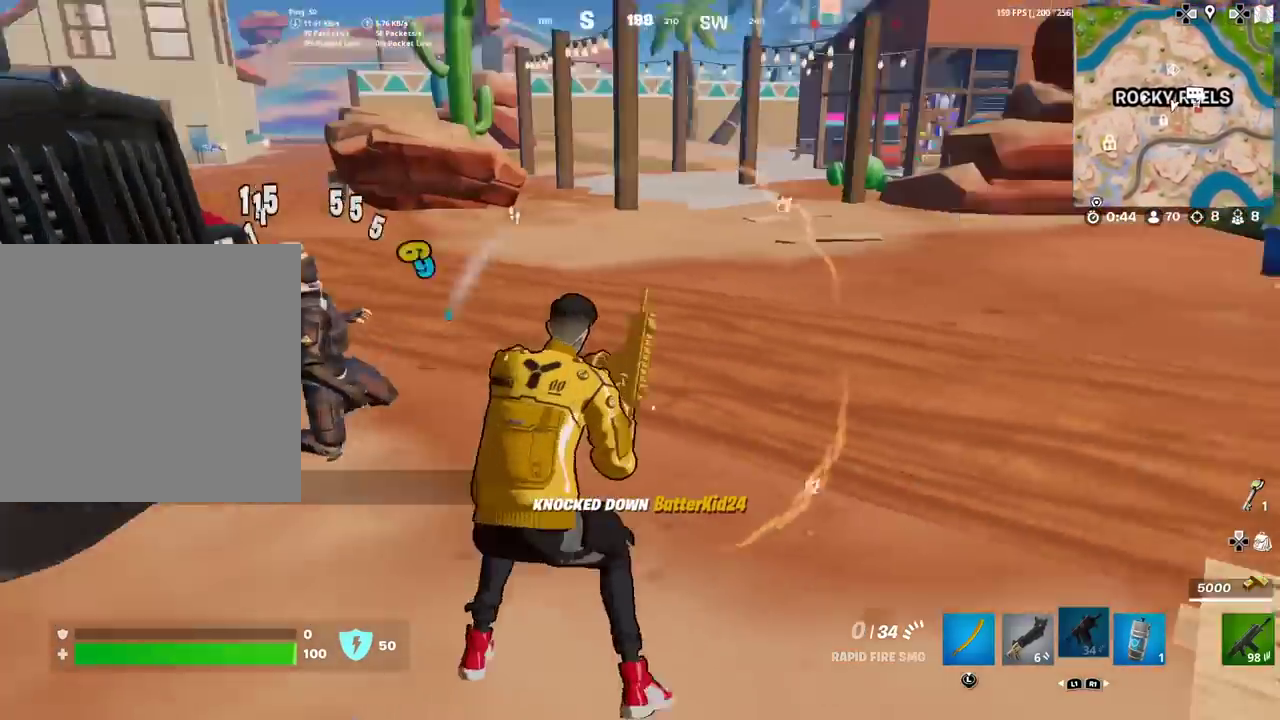
{"dt_ms": 500, "buttons": [], "left_stick": "up-left", "right_stick": "center"}
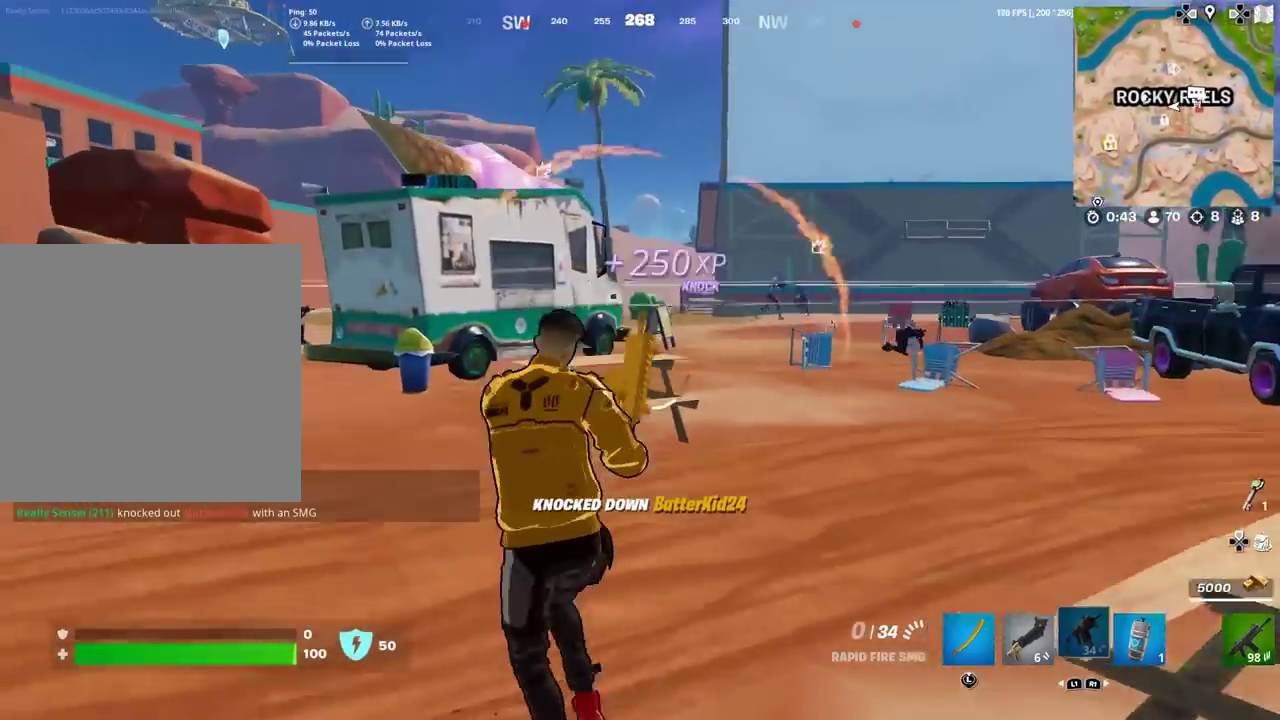
{"dt_ms": 401, "buttons": [], "left_stick": "up-left", "right_stick": "center", "events": [[17, "left_stick", "up"], [267, "right_stick", "left"], [300, "left_stick", "up-left"], [367, "right_stick", "center"]]}
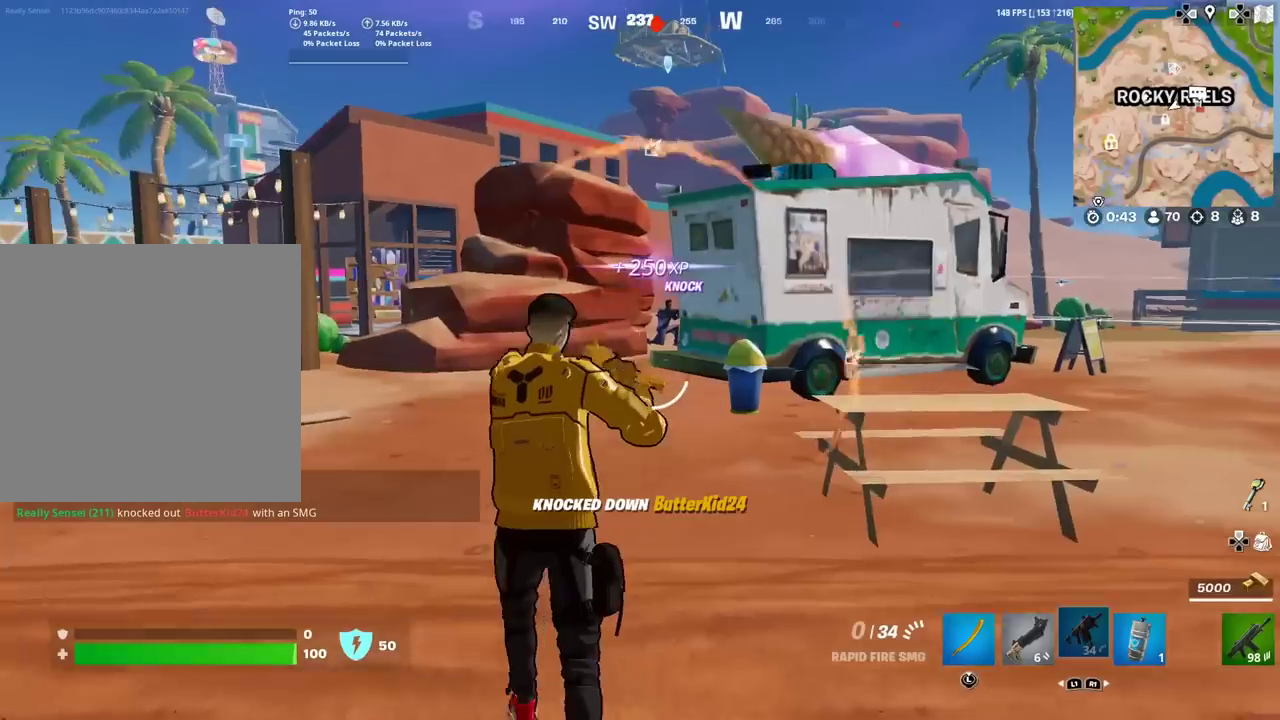
{"dt_ms": 583, "buttons": ["L2", "R2"], "left_stick": "up", "right_stick": "up-left"}
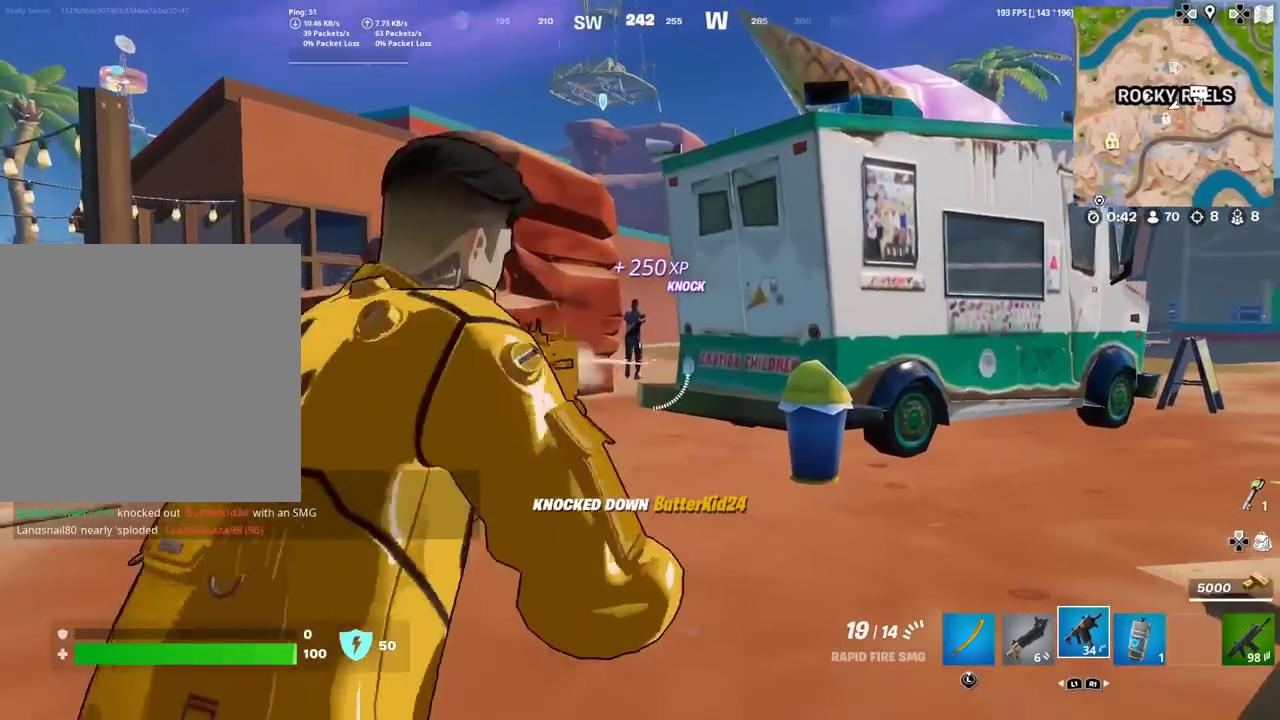
{"dt_ms": 301, "buttons": ["L2", "R2"], "left_stick": "up", "right_stick": "down-right"}
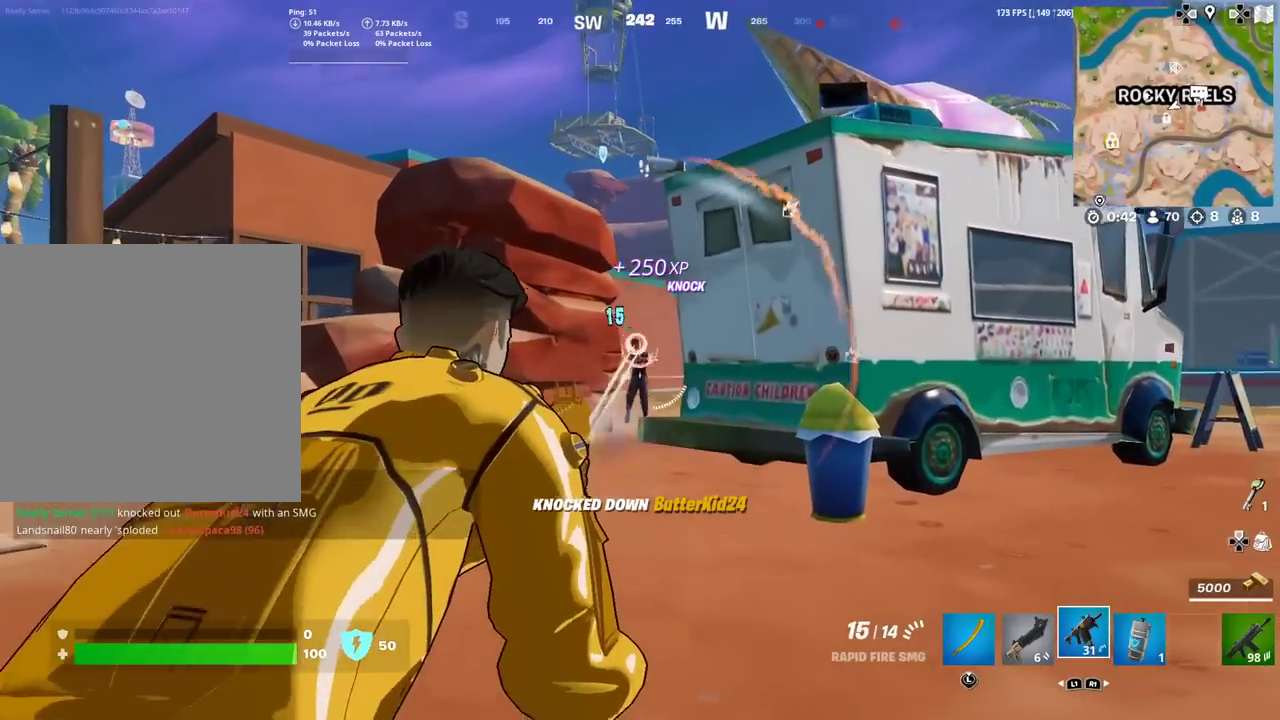
{"dt_ms": 901, "buttons": ["SQUARE"], "left_stick": "up", "right_stick": "center"}
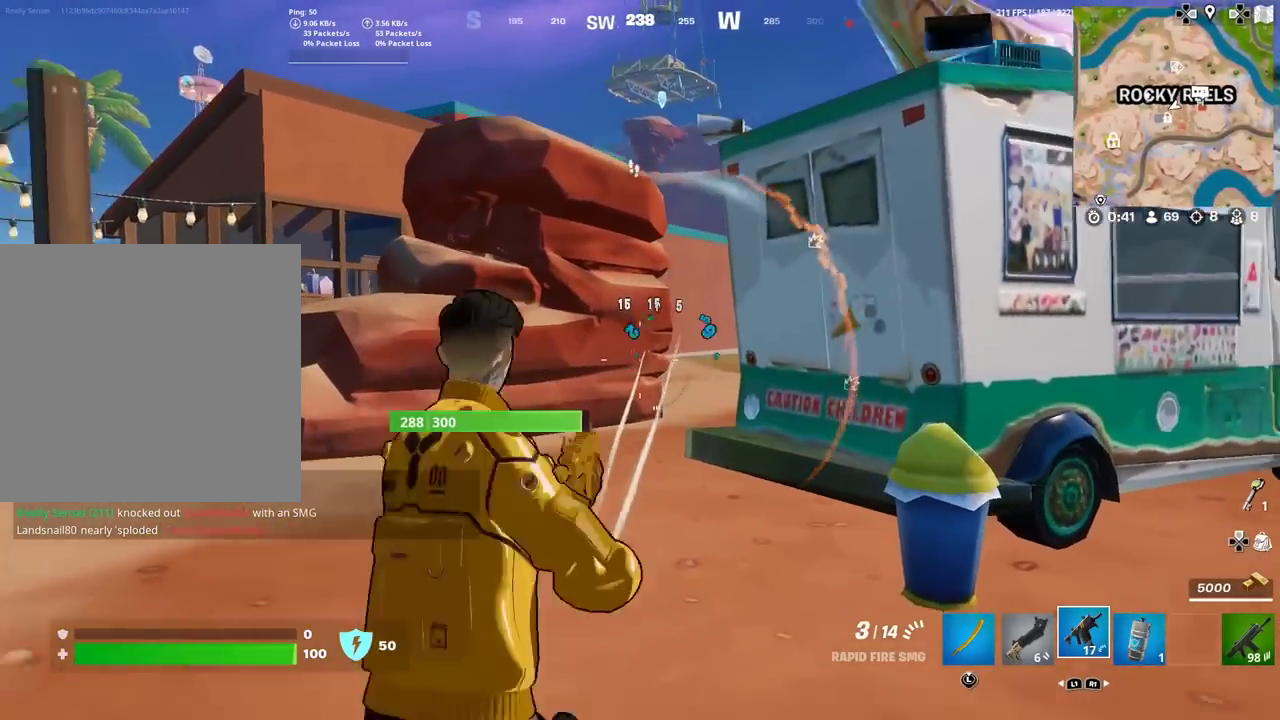
{"dt_ms": 300, "buttons": [], "left_stick": "up", "right_stick": "center", "events": [[83, "right_stick", "left"], [116, "SQUARE", "up"], [150, "right_stick", "center"]]}
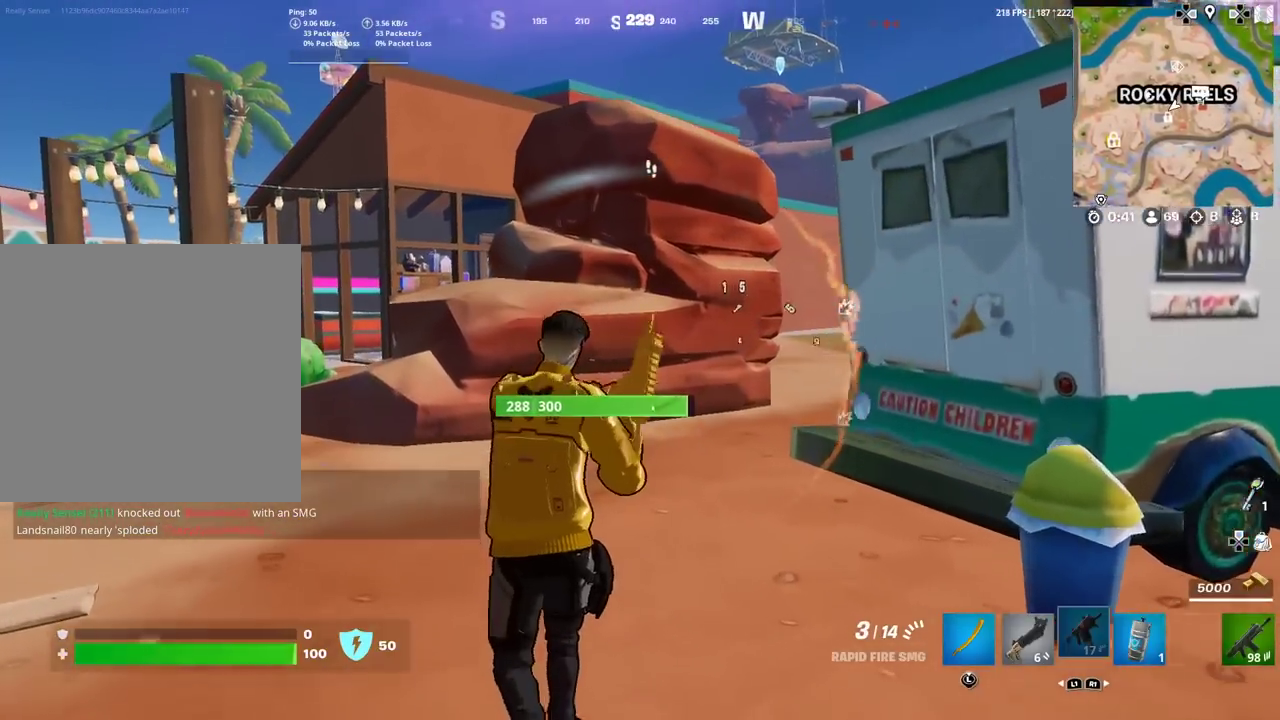
{"dt_ms": 601, "buttons": [], "left_stick": "up", "right_stick": "center", "events": [[33, "left_stick", "up-left"], [434, "left_stick", "down-right"], [534, "left_stick", "up-left"], [601, "left_stick", "up"]]}
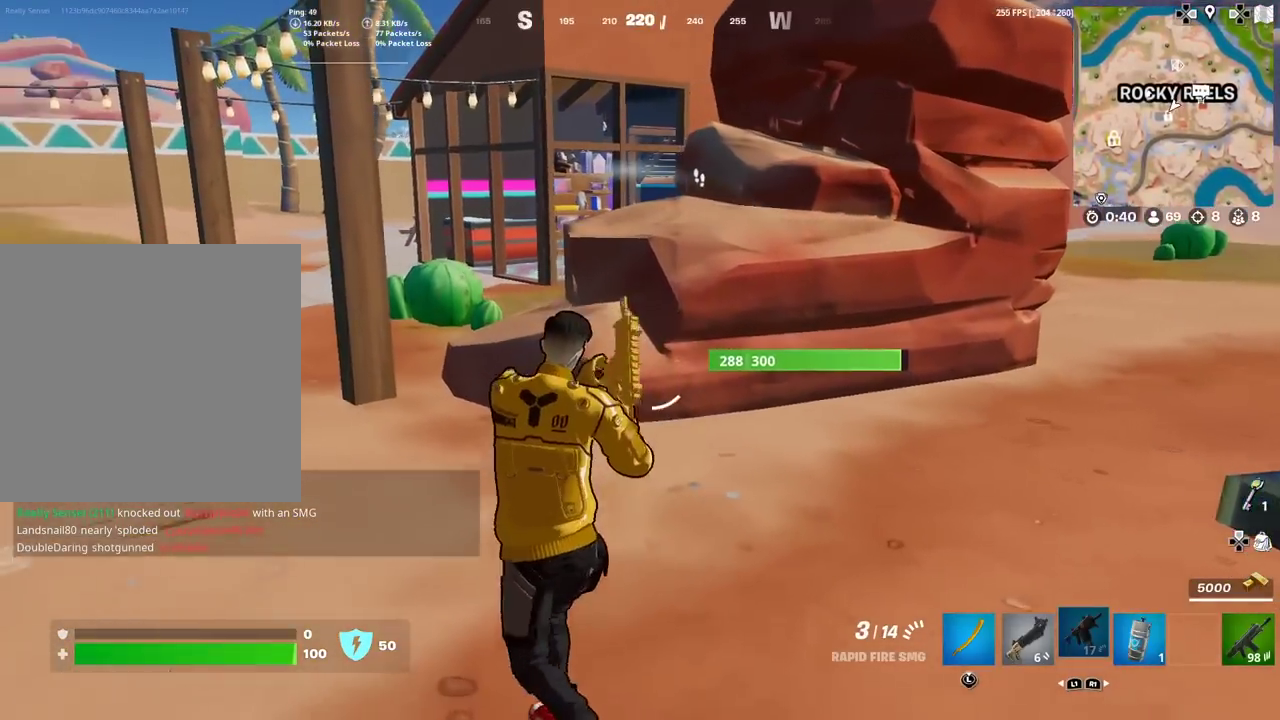
{"dt_ms": 400, "buttons": [], "left_stick": "up", "right_stick": "center", "events": []}
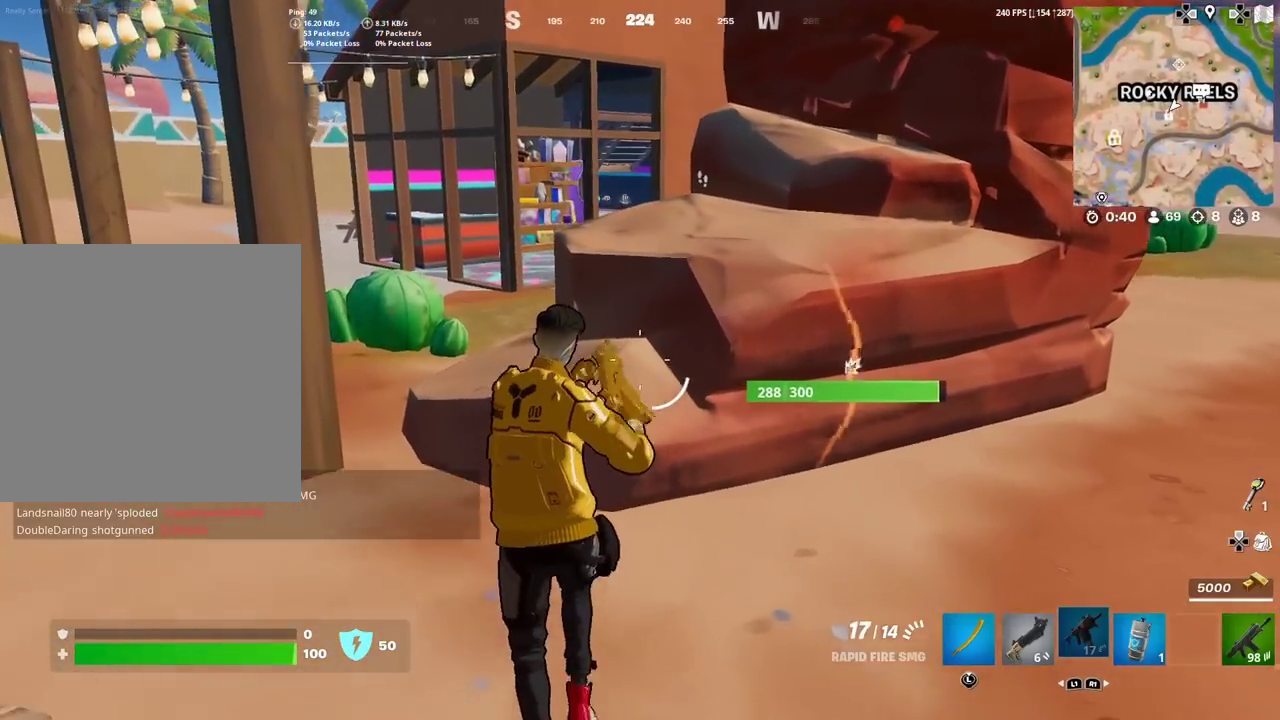
{"dt_ms": 500, "buttons": [], "left_stick": "up-left", "right_stick": "right", "events": [[67, "CROSS", "down"], [250, "CROSS", "up"], [334, "left_stick", "up-left"], [484, "right_stick", "right"]]}
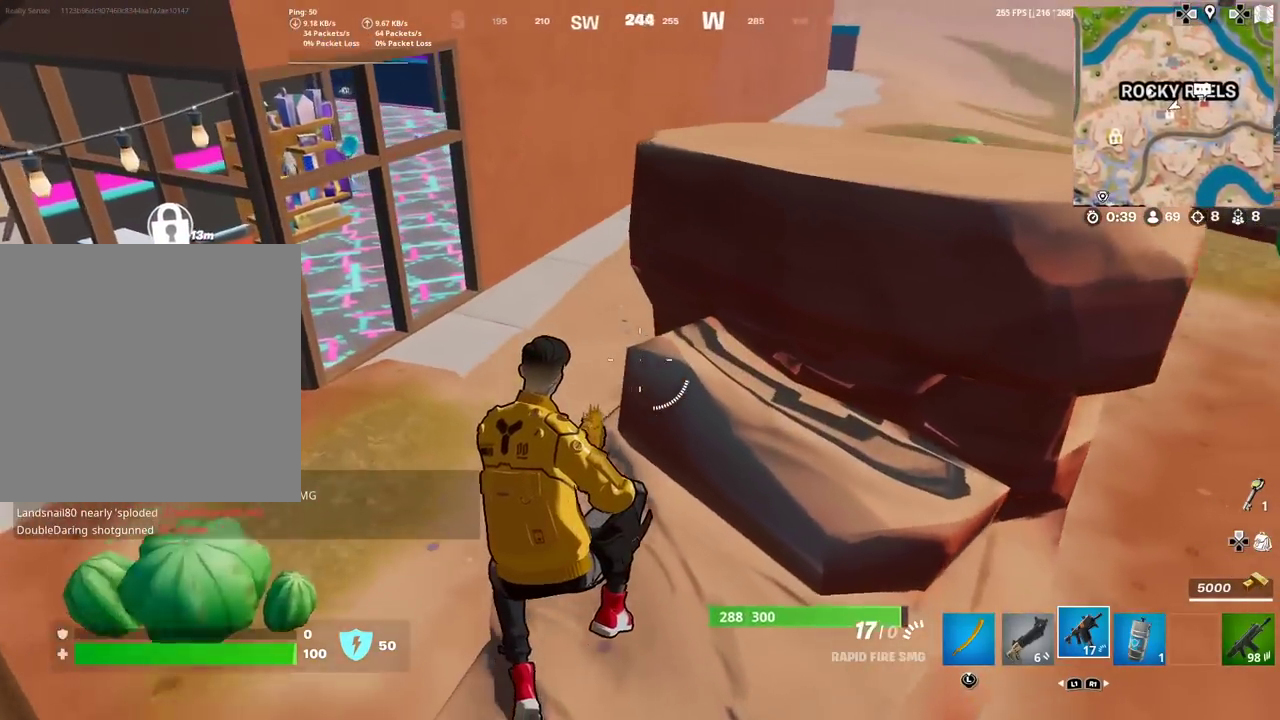
{"dt_ms": 501, "buttons": [], "left_stick": "up-left", "right_stick": "up"}
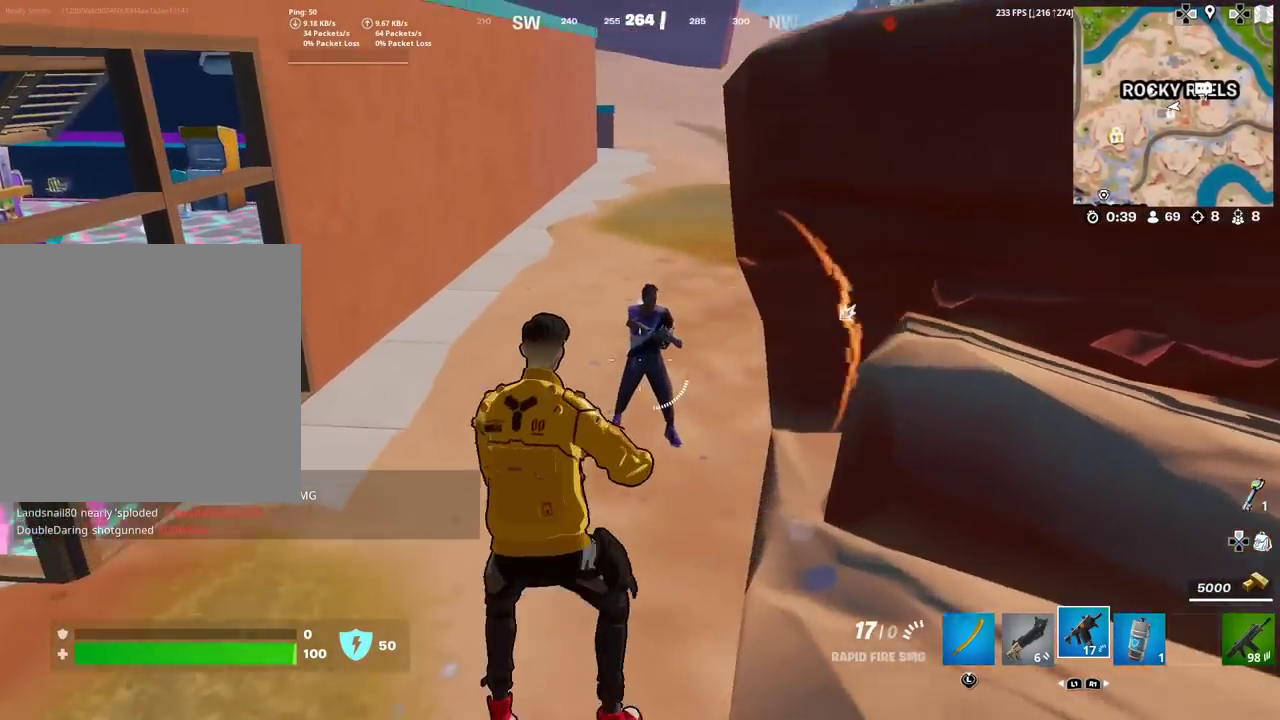
{"dt_ms": 400, "buttons": ["R2"], "left_stick": "up", "right_stick": "center"}
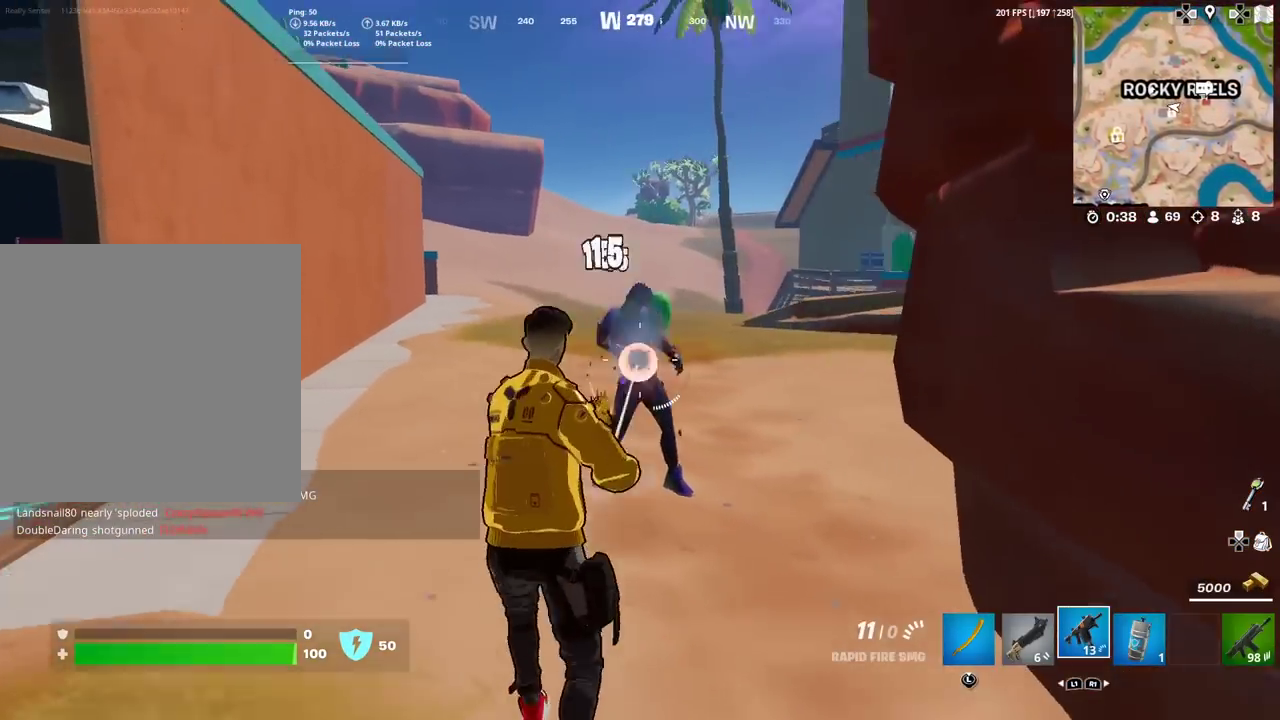
{"dt_ms": 801, "buttons": [], "left_stick": "up-left", "right_stick": "center", "events": [[217, "L1", "down"], [251, "R2", "up"], [301, "left_stick", "up-left"], [334, "L1", "up"], [401, "right_stick", "right"], [484, "L1", "down"], [568, "L1", "up"], [768, "right_stick", "center"]]}
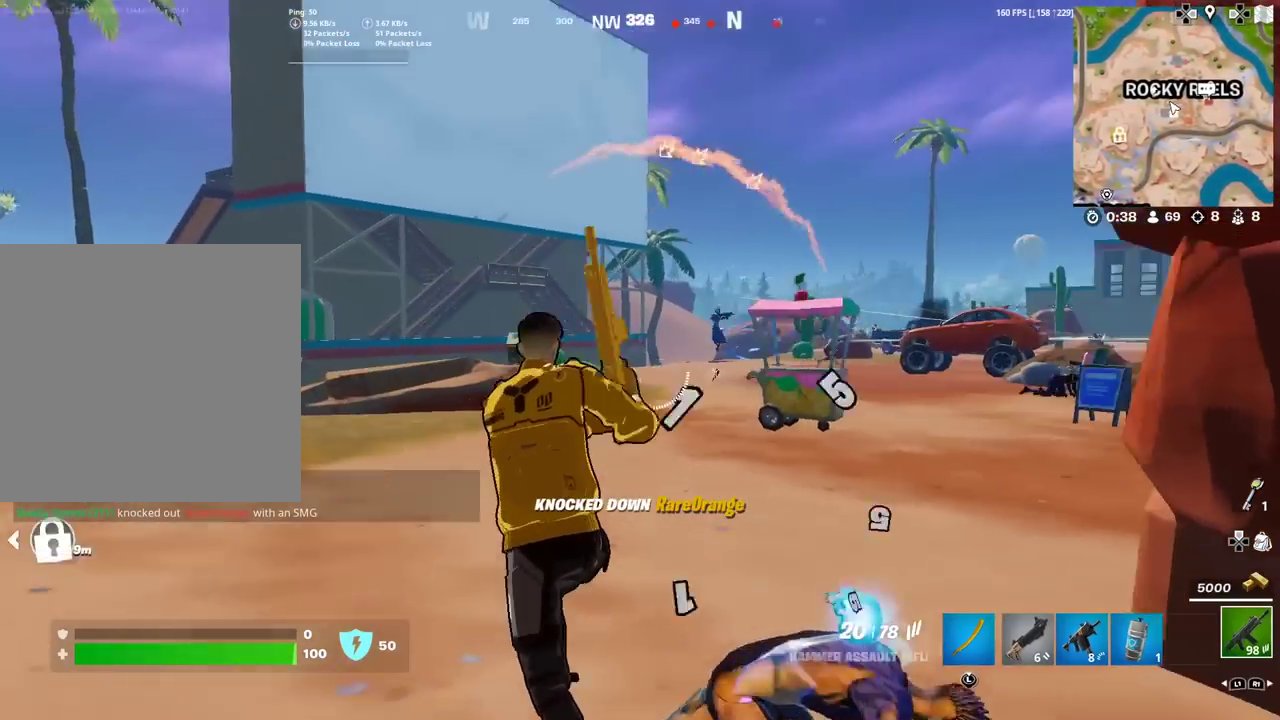
{"dt_ms": 300, "buttons": [], "left_stick": "up-left", "right_stick": "center"}
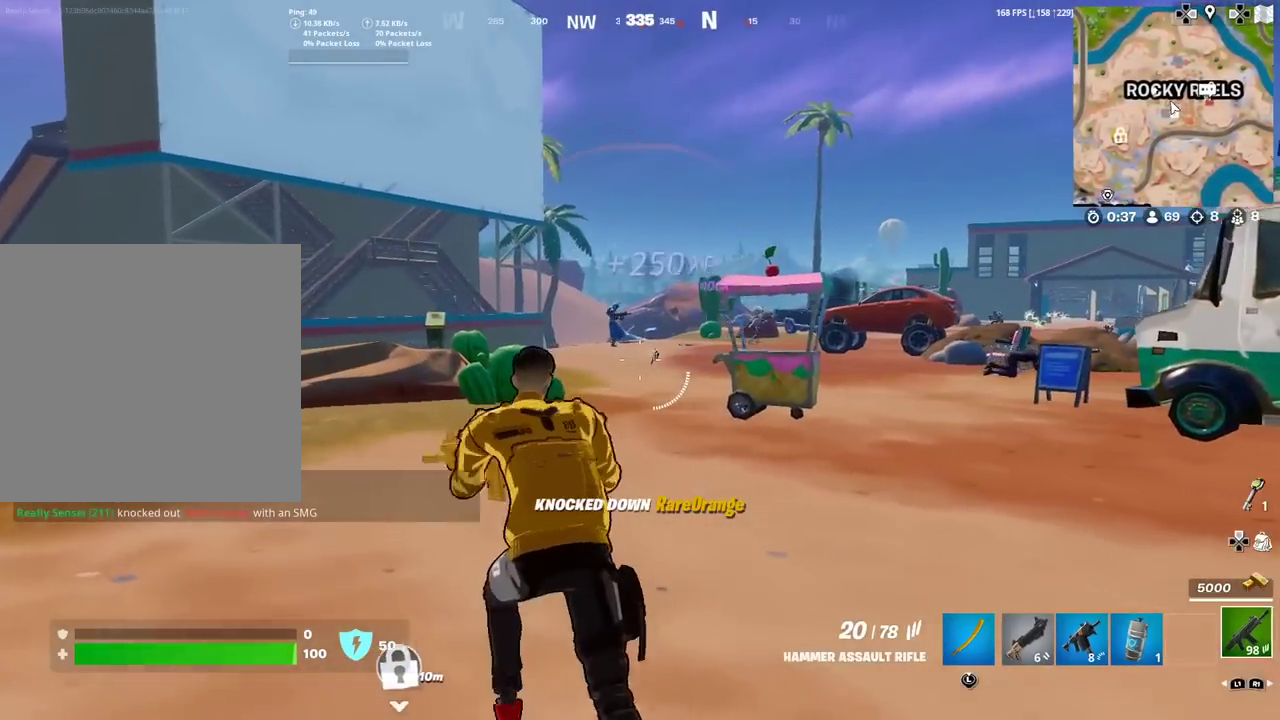
{"dt_ms": 701, "buttons": ["L2", "R2"], "left_stick": "up-right", "right_stick": "up-left"}
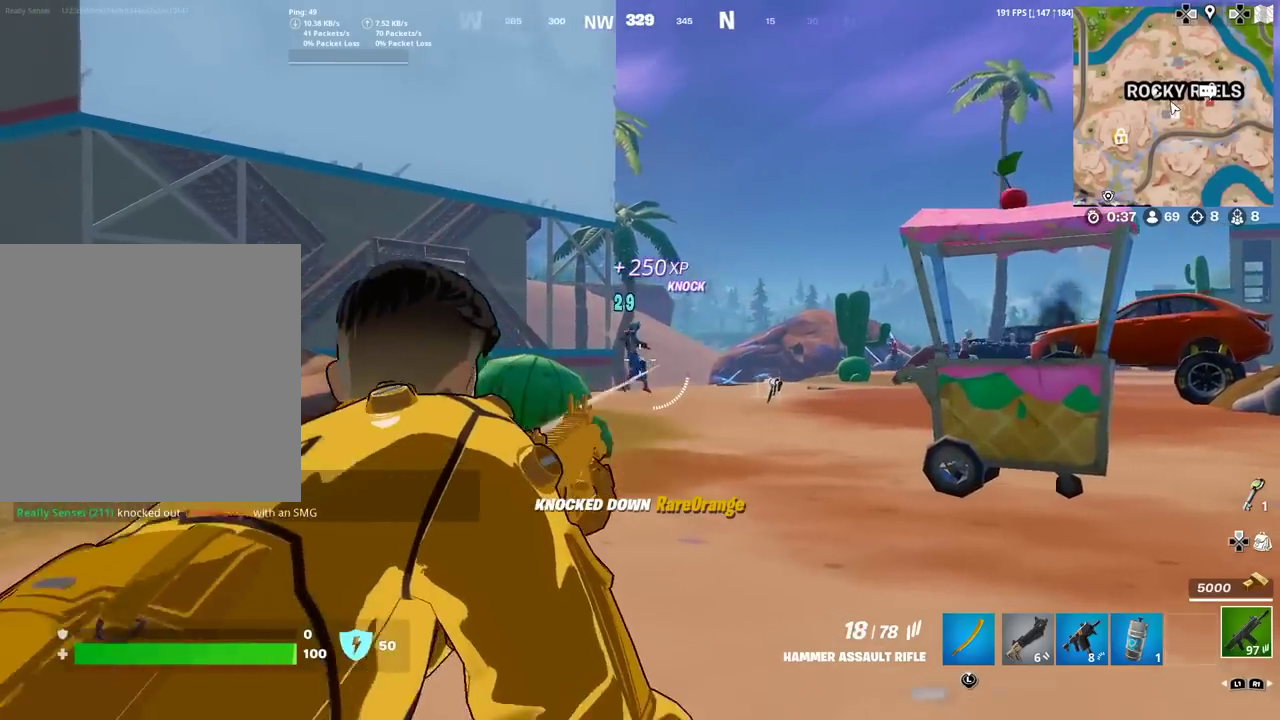
{"dt_ms": 300, "buttons": ["L2", "R2"], "left_stick": "up-right", "right_stick": "left"}
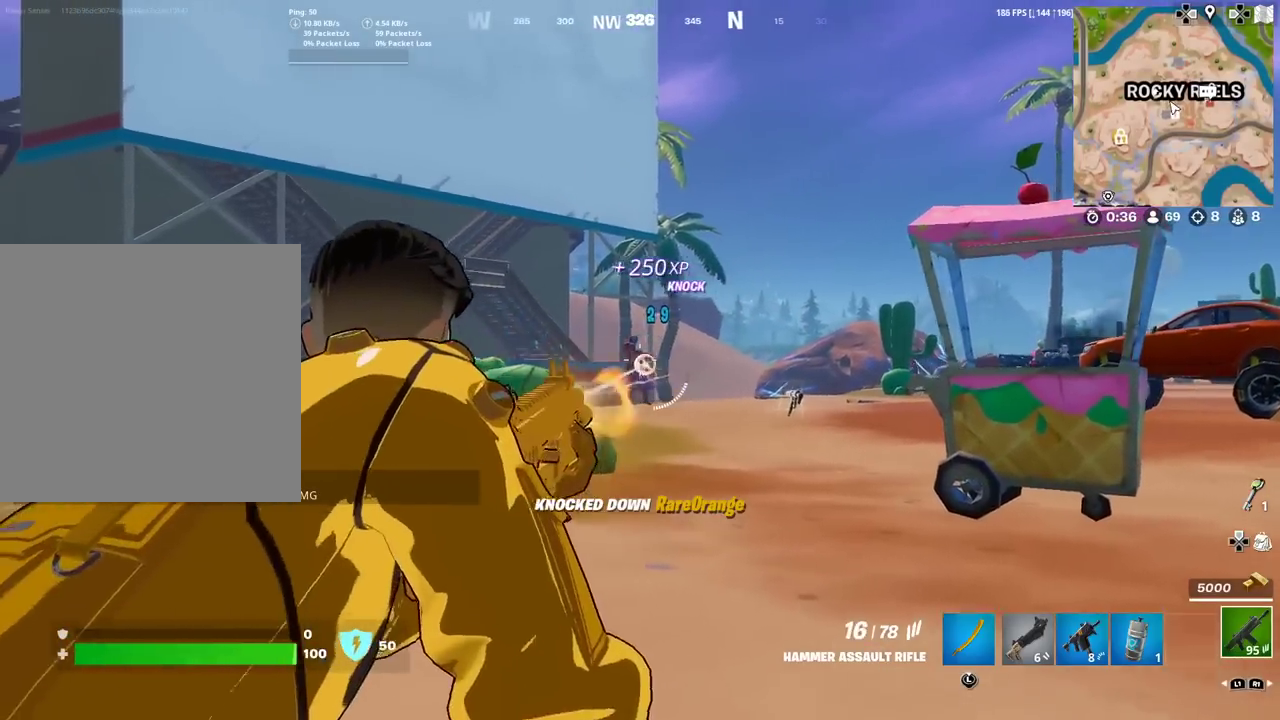
{"dt_ms": 601, "buttons": ["L2", "R2"], "left_stick": "up-right", "right_stick": "down-left"}